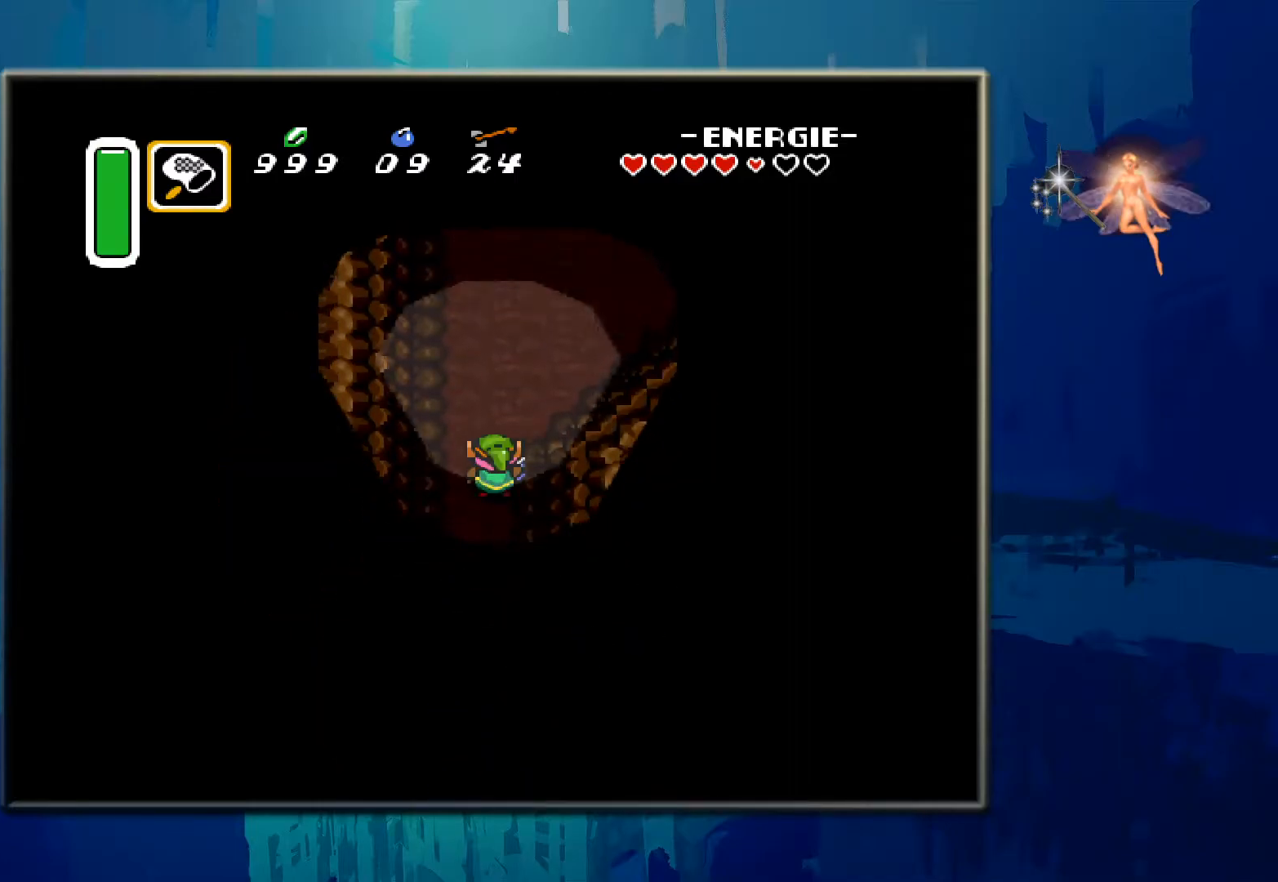
Gameplay with a controller (Nintendo layout); each line is a JSON object with the inputs held at the frame after it. "events" lists button and stick changes between this image and that frame as [ms after this image, input, new state], when the widget could be followed in between. Not read: DPAD_RIGHT L3 R3.
{"buttons": [], "events": [[17, "DPAD_DOWN", "down"], [133, "B", "down"], [333, "B", "up"], [333, "DPAD_DOWN", "up"]]}
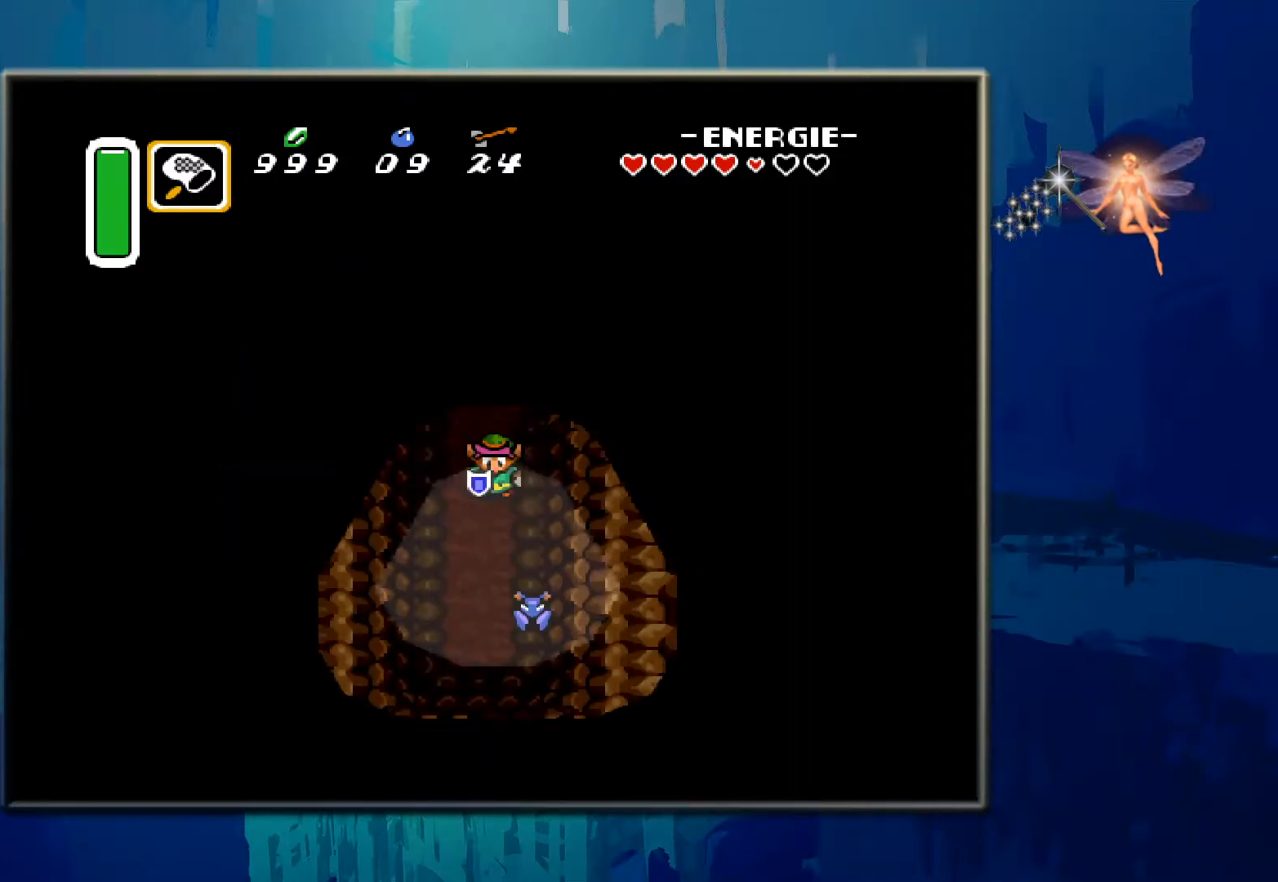
{"buttons": ["B"], "events": [[33, "DPAD_DOWN", "down"], [383, "B", "down"], [417, "DPAD_DOWN", "up"]]}
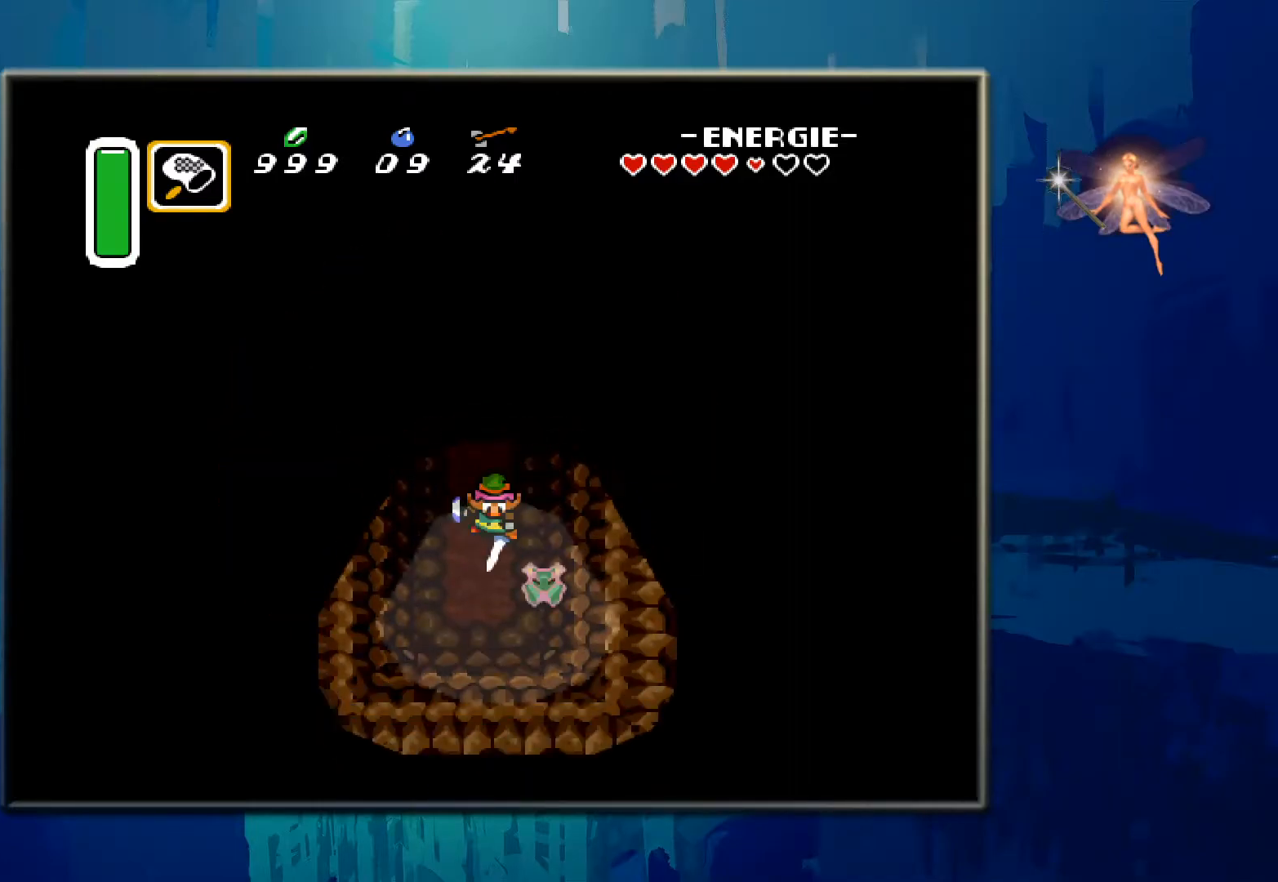
{"buttons": ["DPAD_UP"], "events": [[133, "B", "up"], [350, "DPAD_UP", "down"]]}
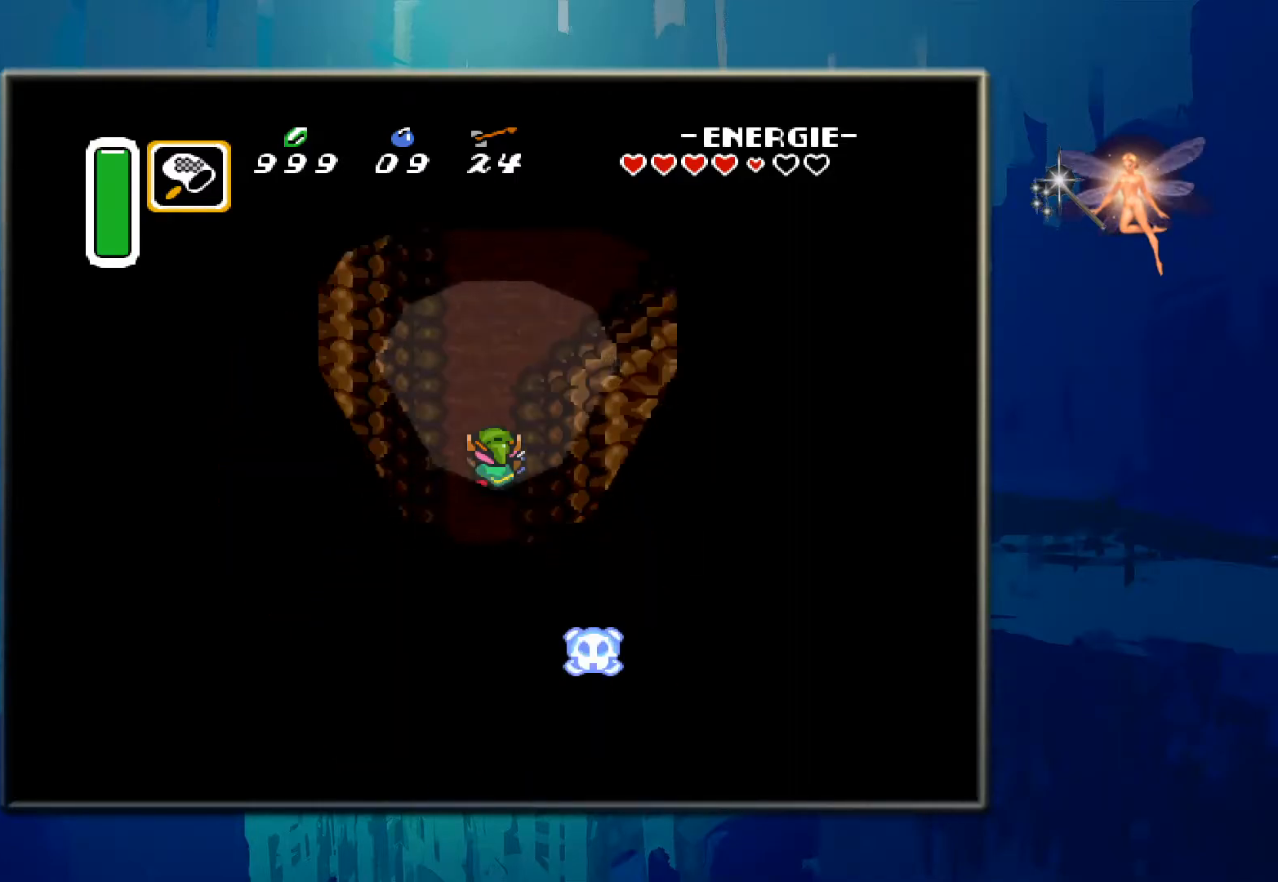
{"buttons": ["DPAD_UP", "DPAD_LEFT"], "events": [[483, "DPAD_LEFT", "down"]]}
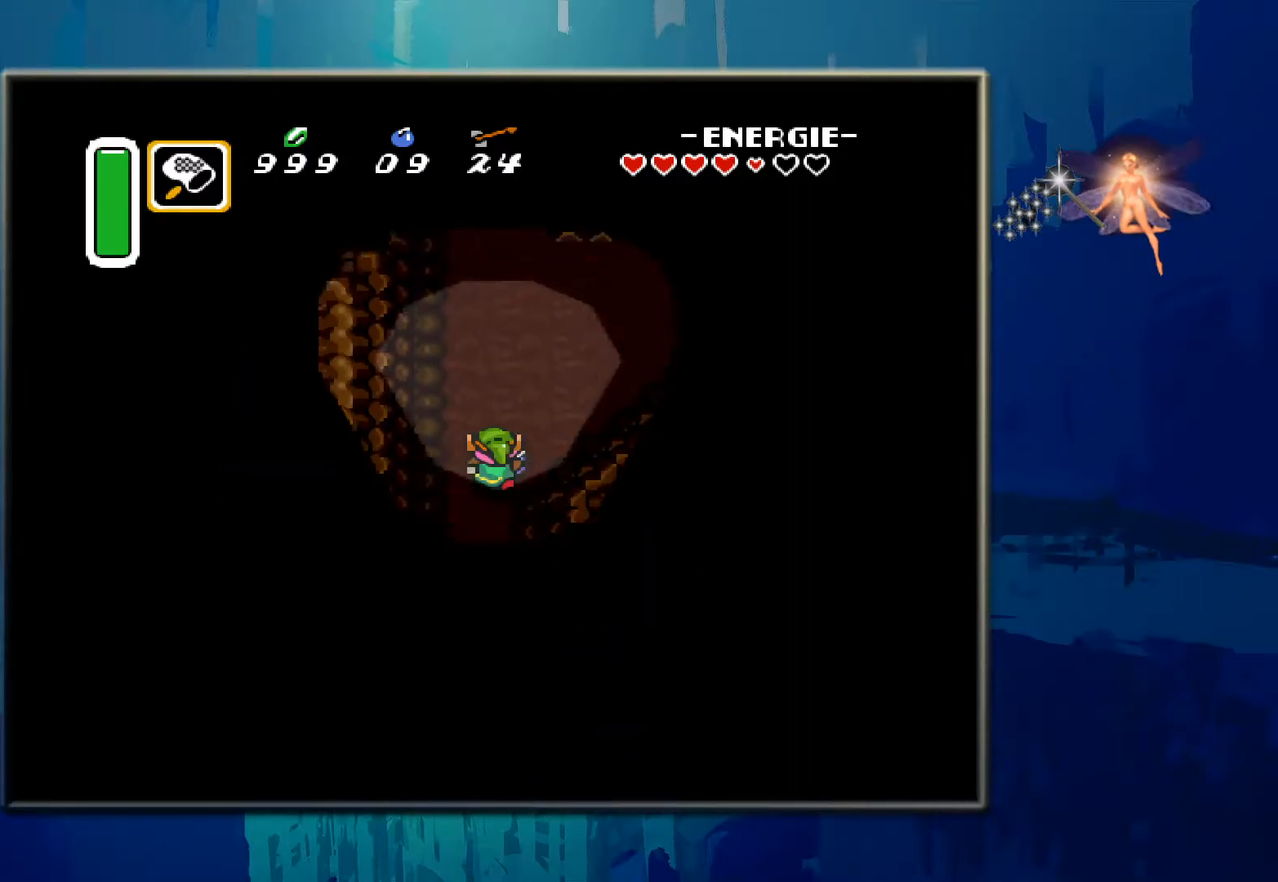
{"buttons": ["DPAD_UP"], "events": [[267, "DPAD_LEFT", "up"]]}
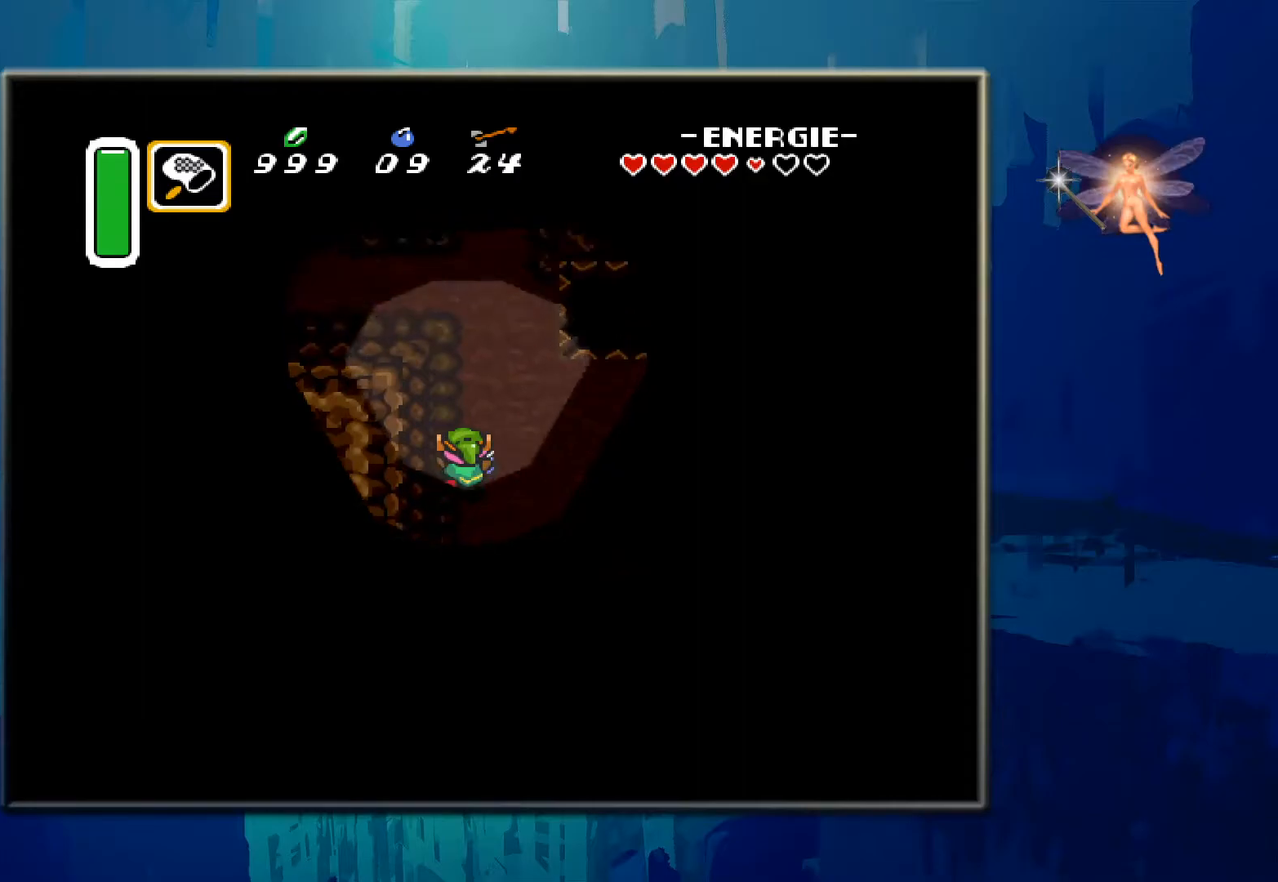
{"buttons": ["DPAD_UP"], "events": []}
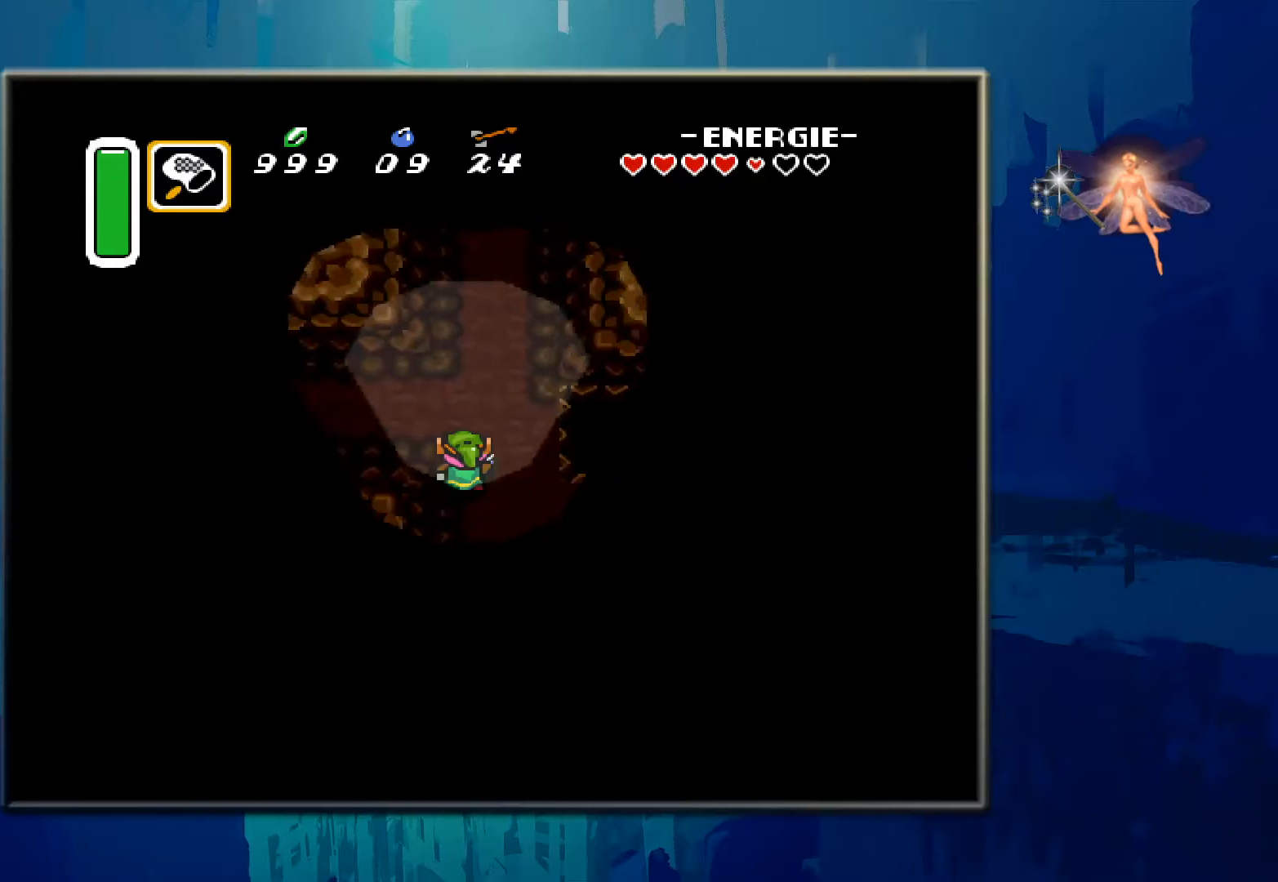
{"buttons": ["DPAD_LEFT"], "events": [[17, "DPAD_LEFT", "down"], [100, "DPAD_UP", "up"]]}
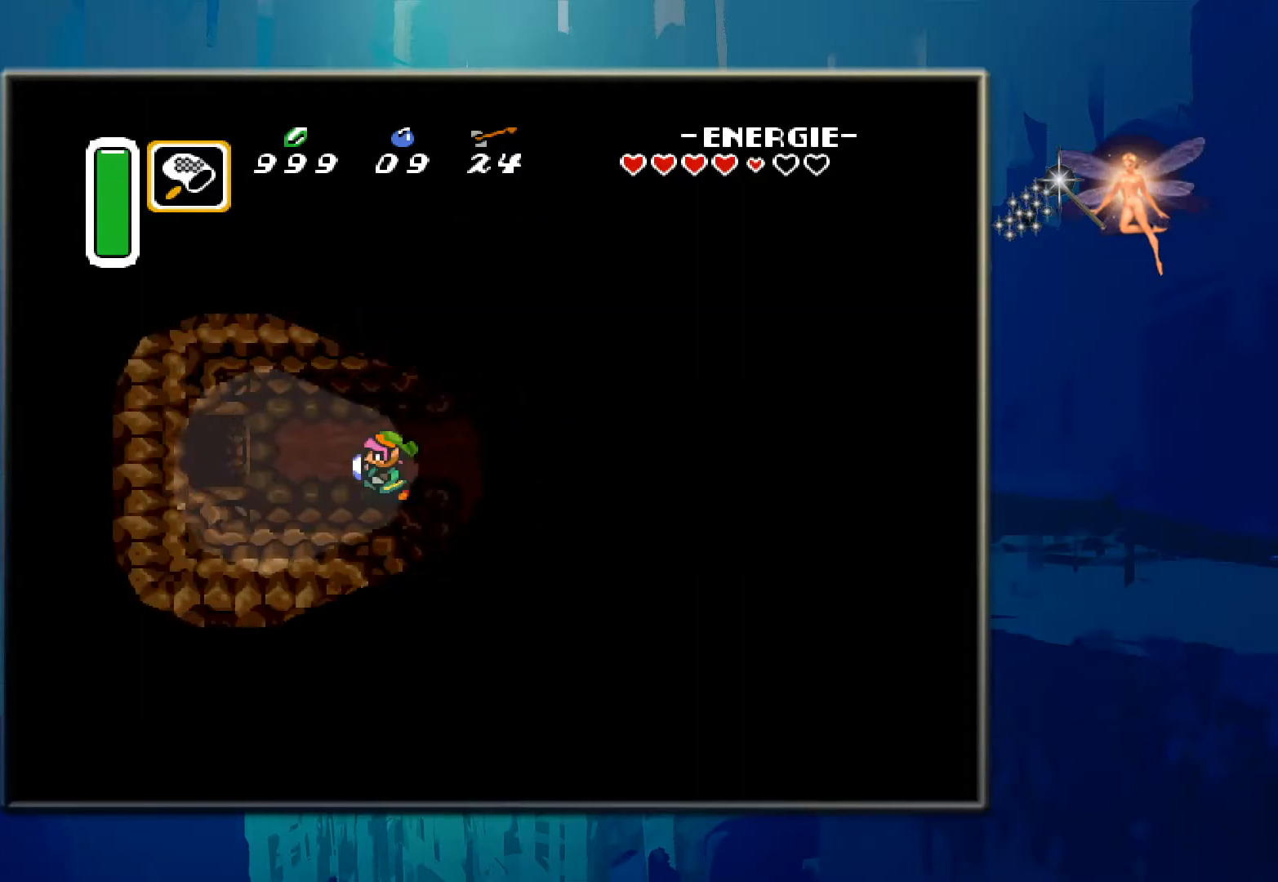
{"buttons": ["DPAD_LEFT"], "events": []}
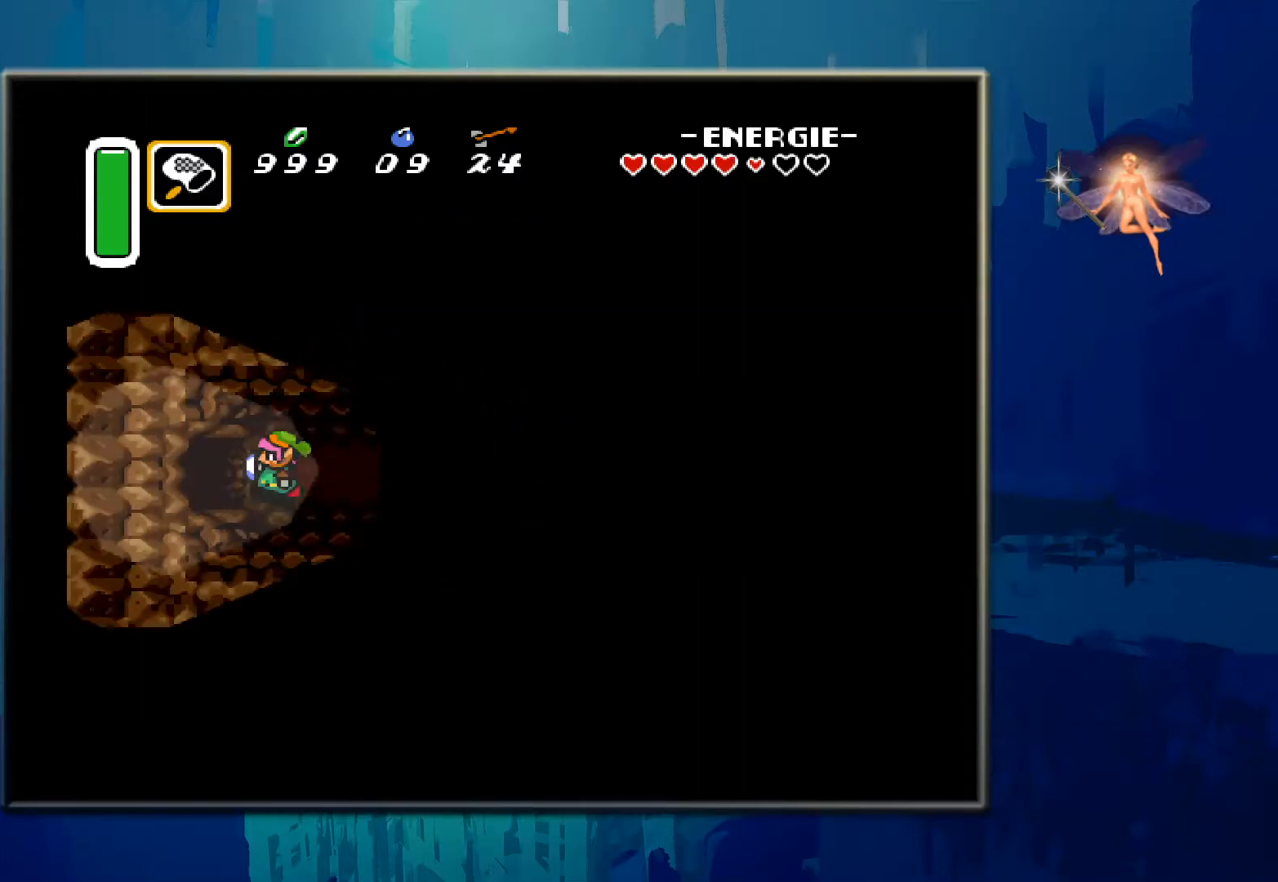
{"buttons": ["DPAD_LEFT"], "events": []}
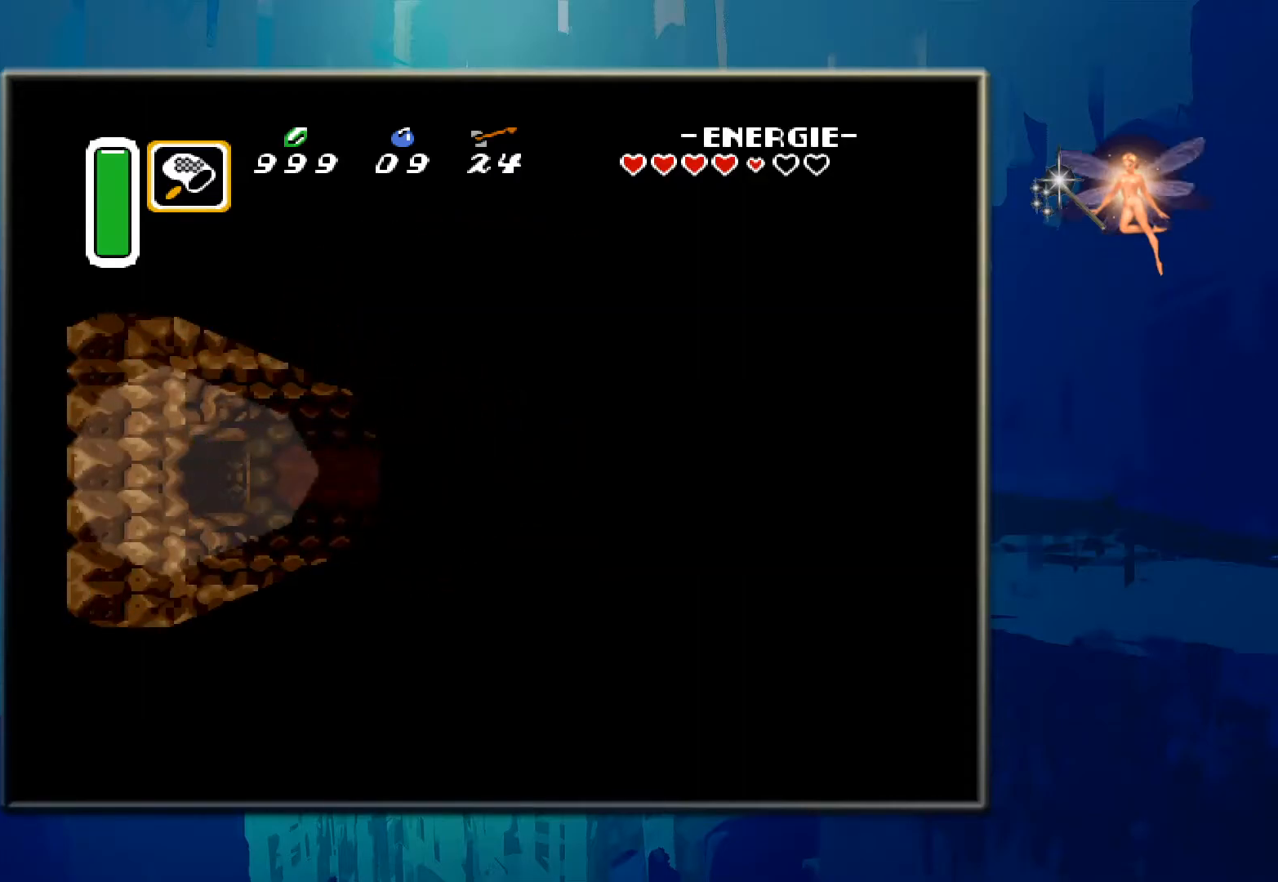
{"buttons": [], "events": [[333, "DPAD_LEFT", "up"]]}
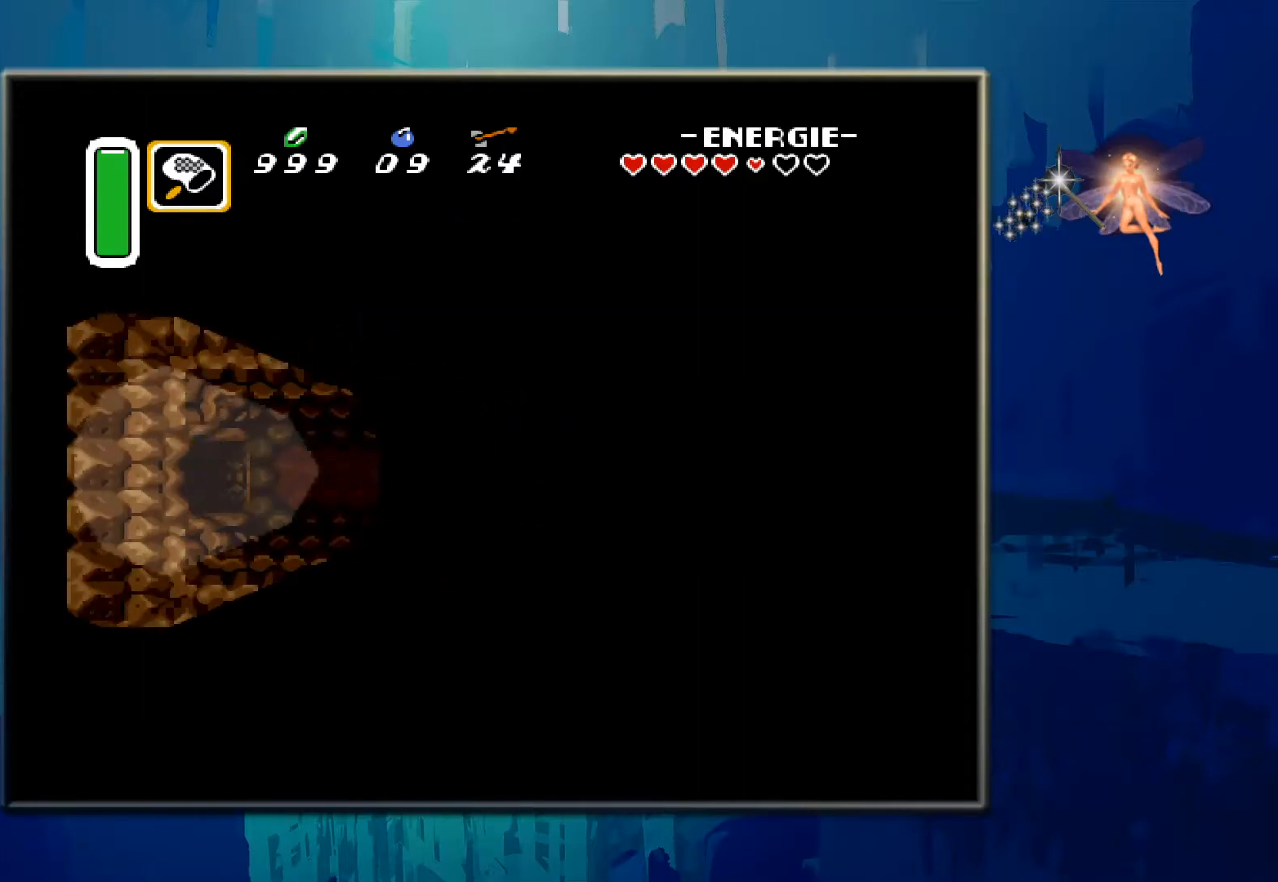
{"buttons": [], "events": []}
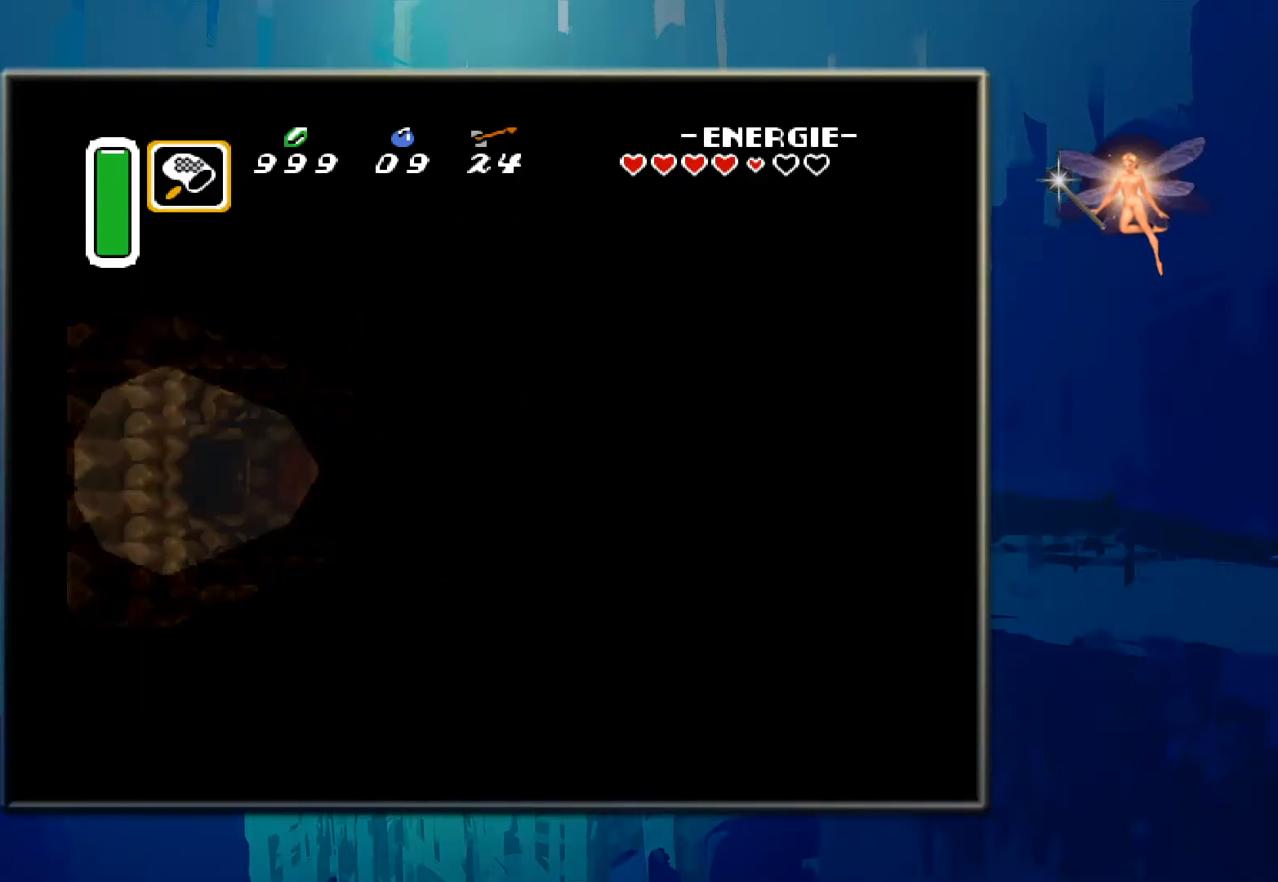
{"buttons": [], "events": []}
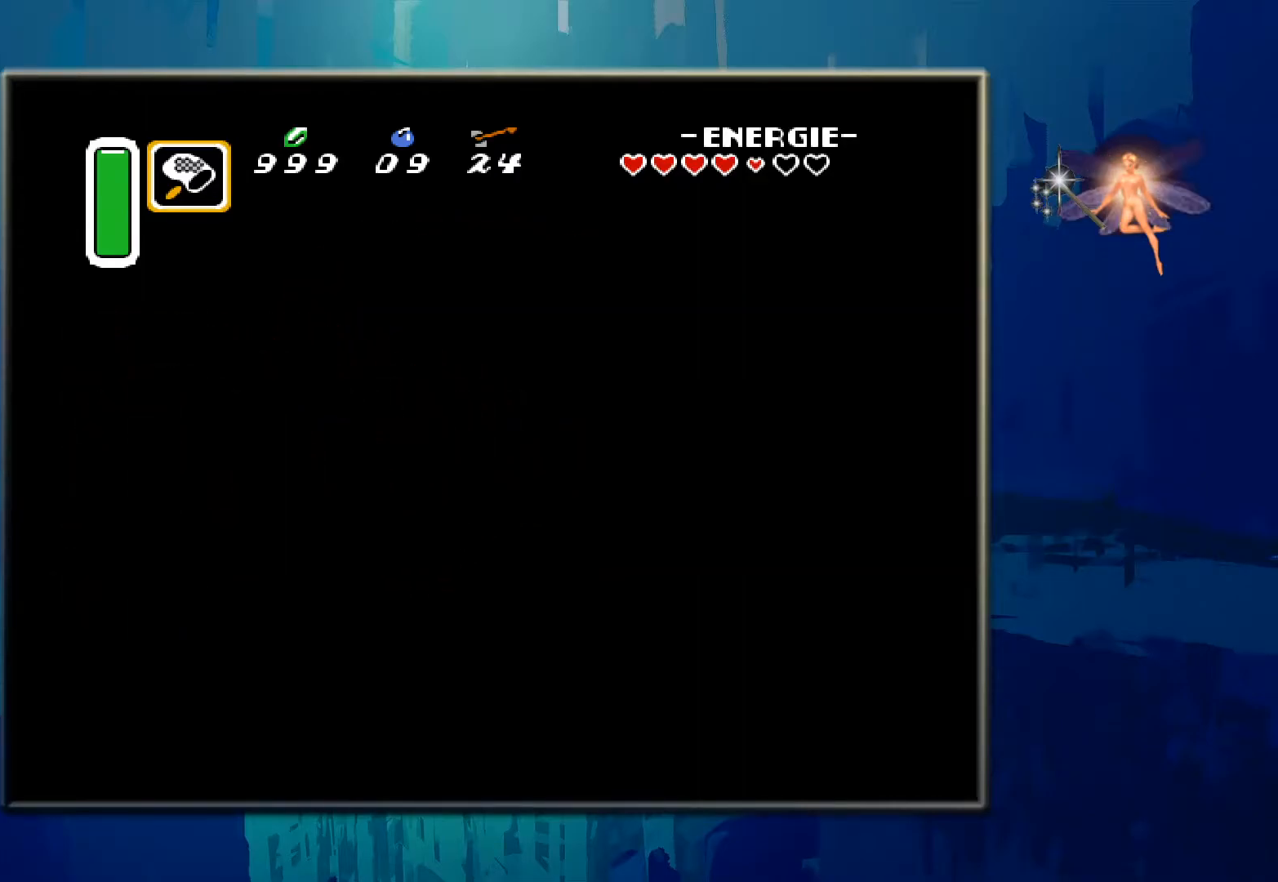
{"buttons": [], "events": []}
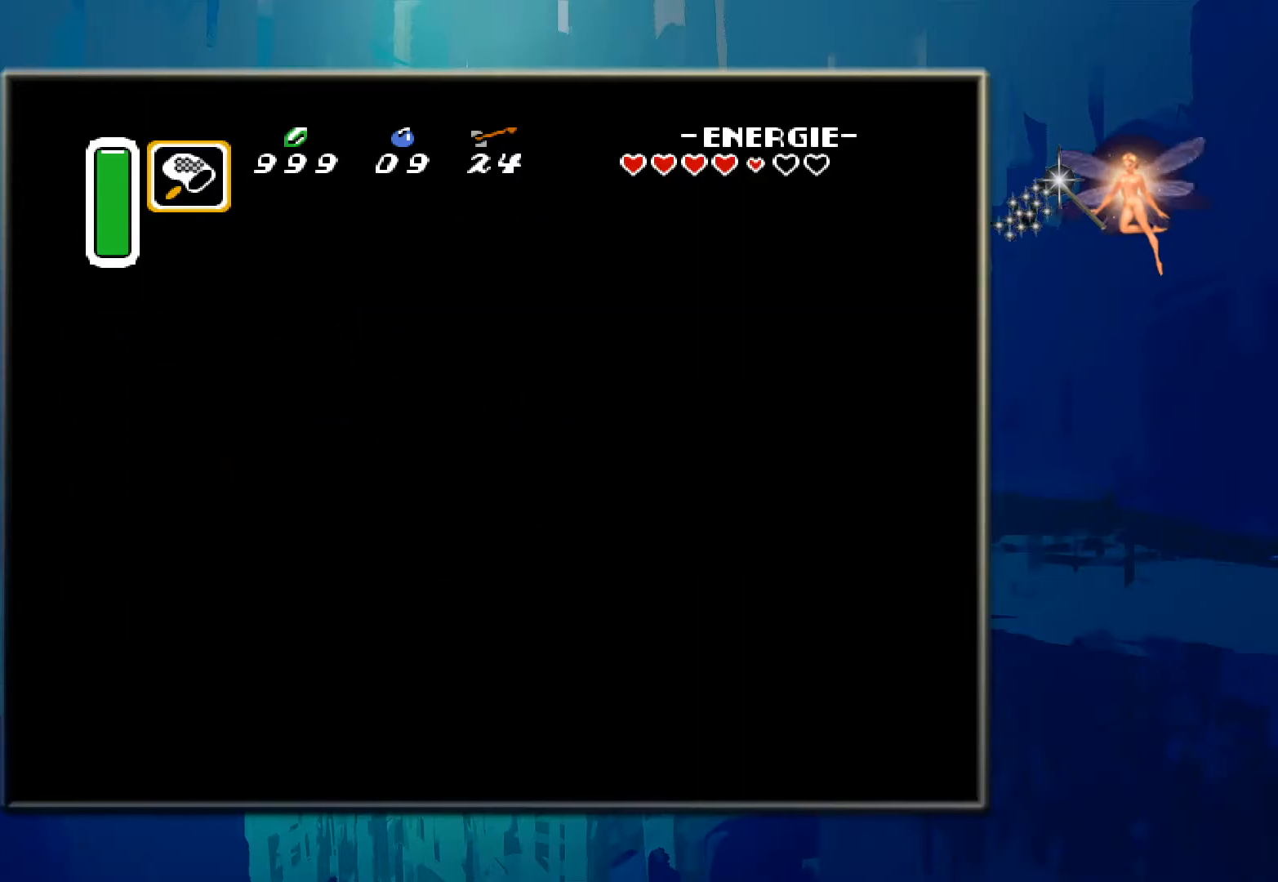
{"buttons": [], "events": []}
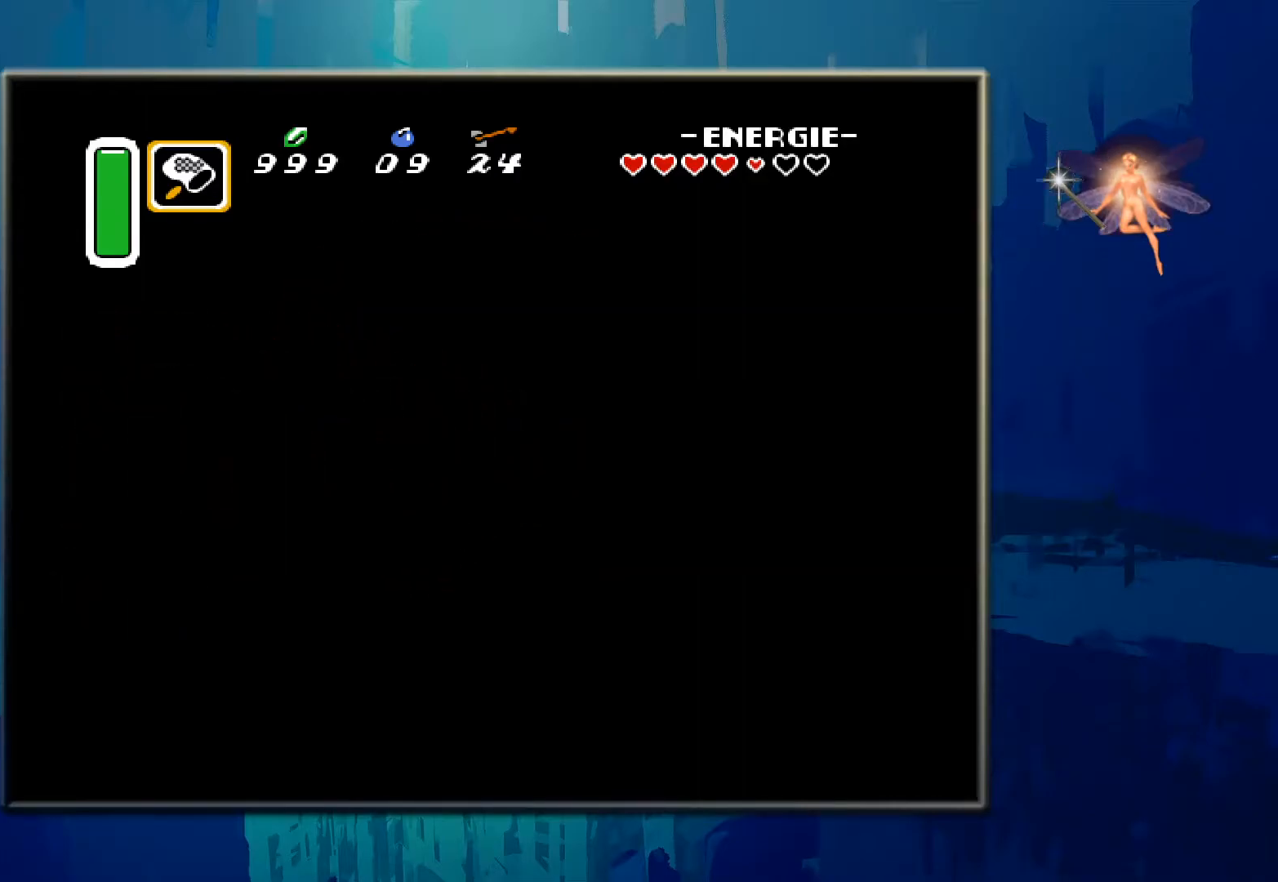
{"buttons": [], "events": []}
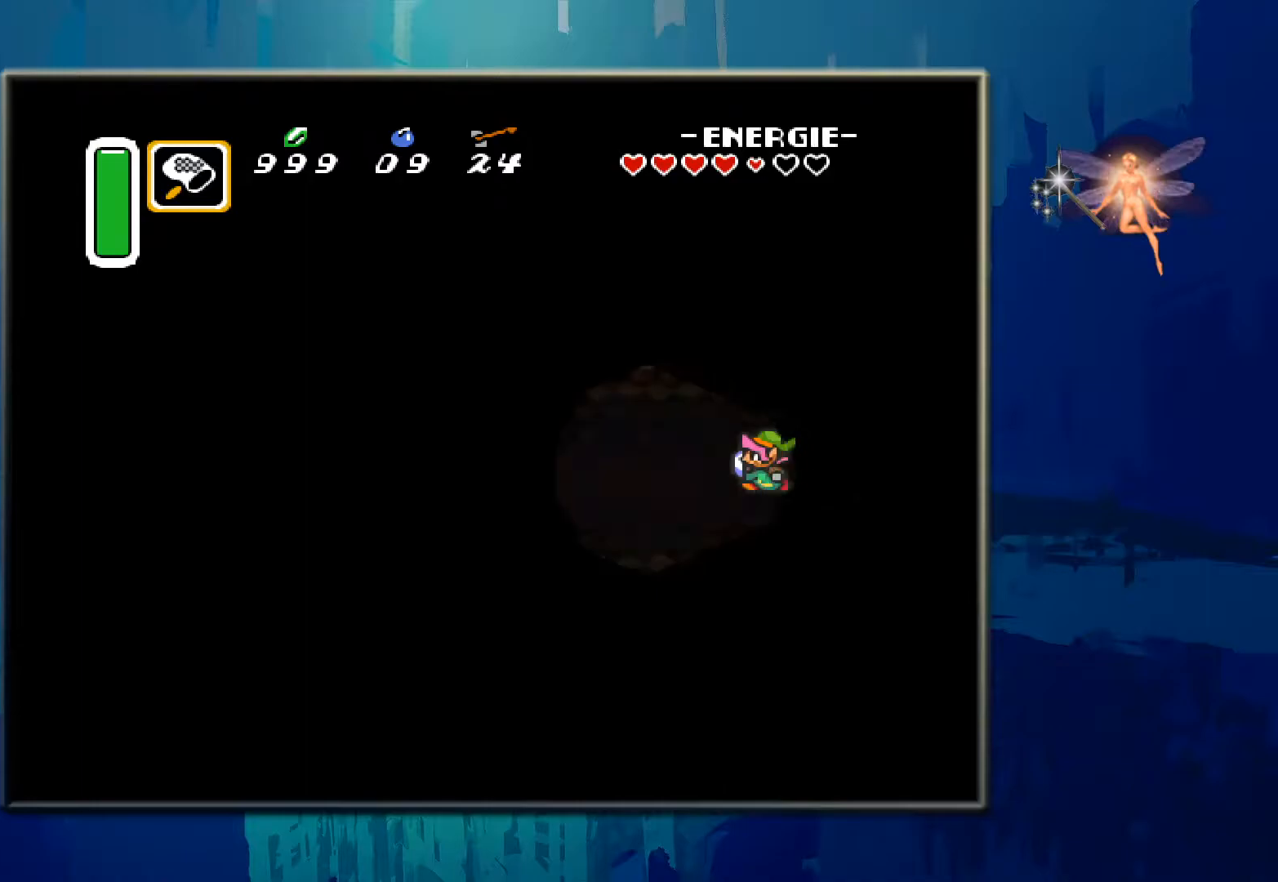
{"buttons": ["DPAD_LEFT"], "events": [[450, "DPAD_LEFT", "down"]]}
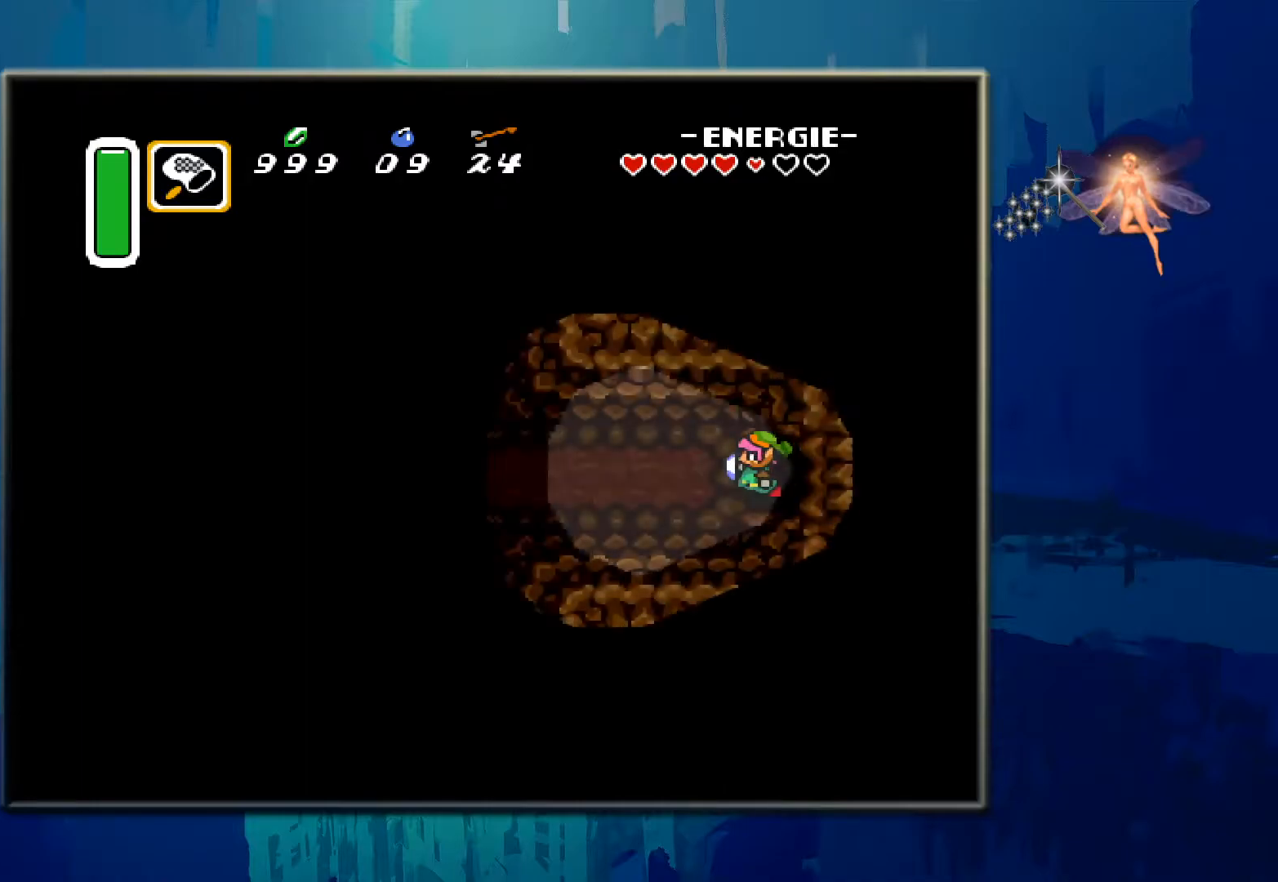
{"buttons": ["DPAD_LEFT"], "events": []}
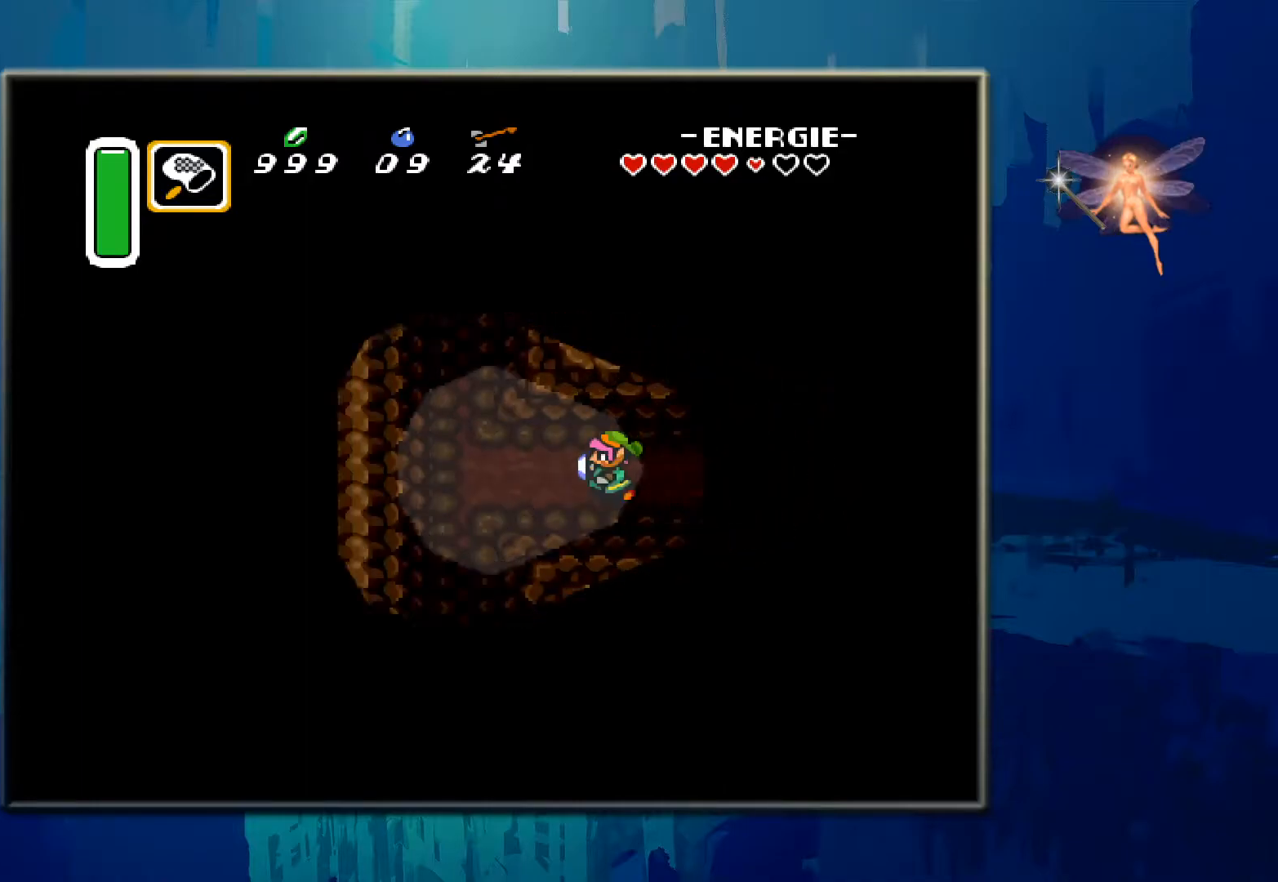
{"buttons": ["DPAD_LEFT"], "events": []}
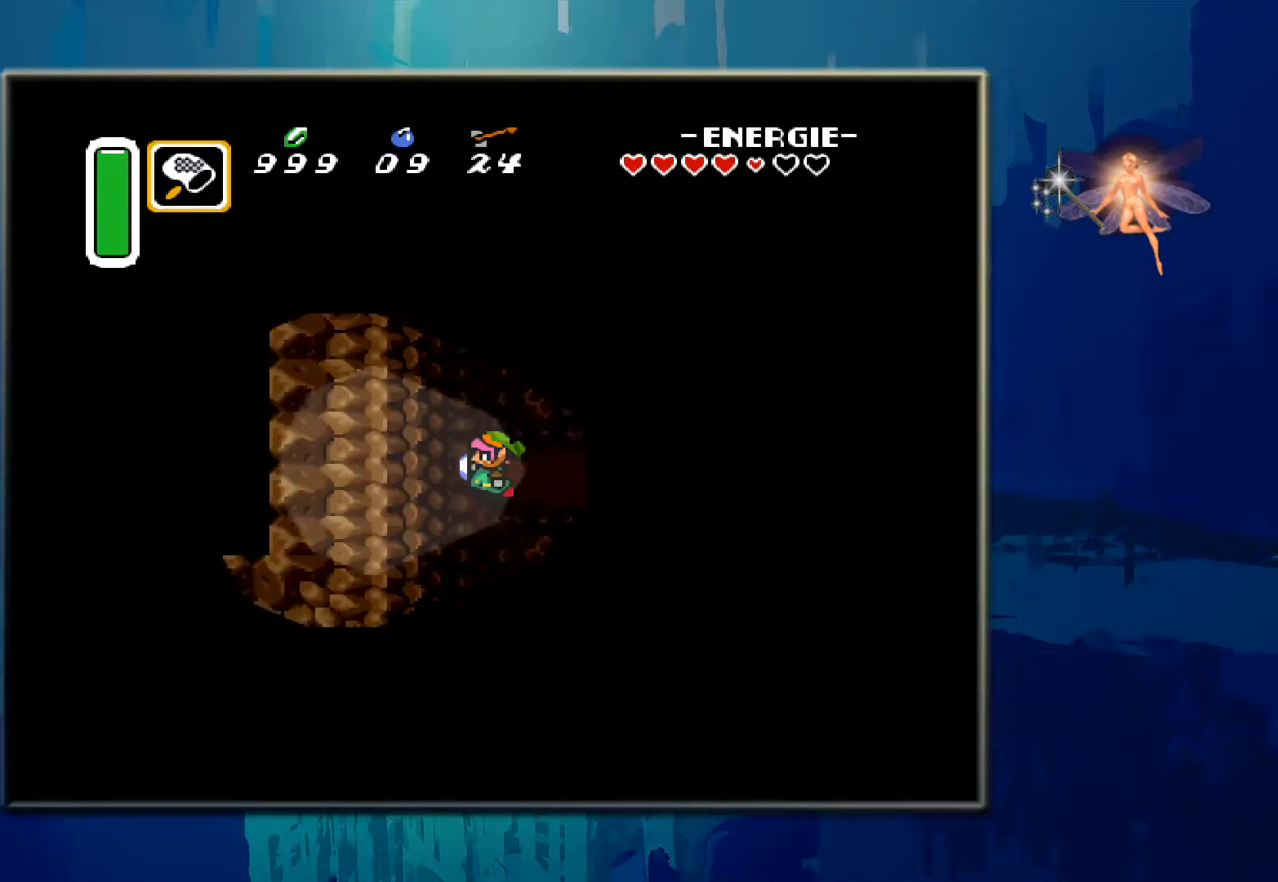
{"buttons": ["DPAD_UP"], "events": [[17, "DPAD_LEFT", "up"], [17, "DPAD_UP", "down"]]}
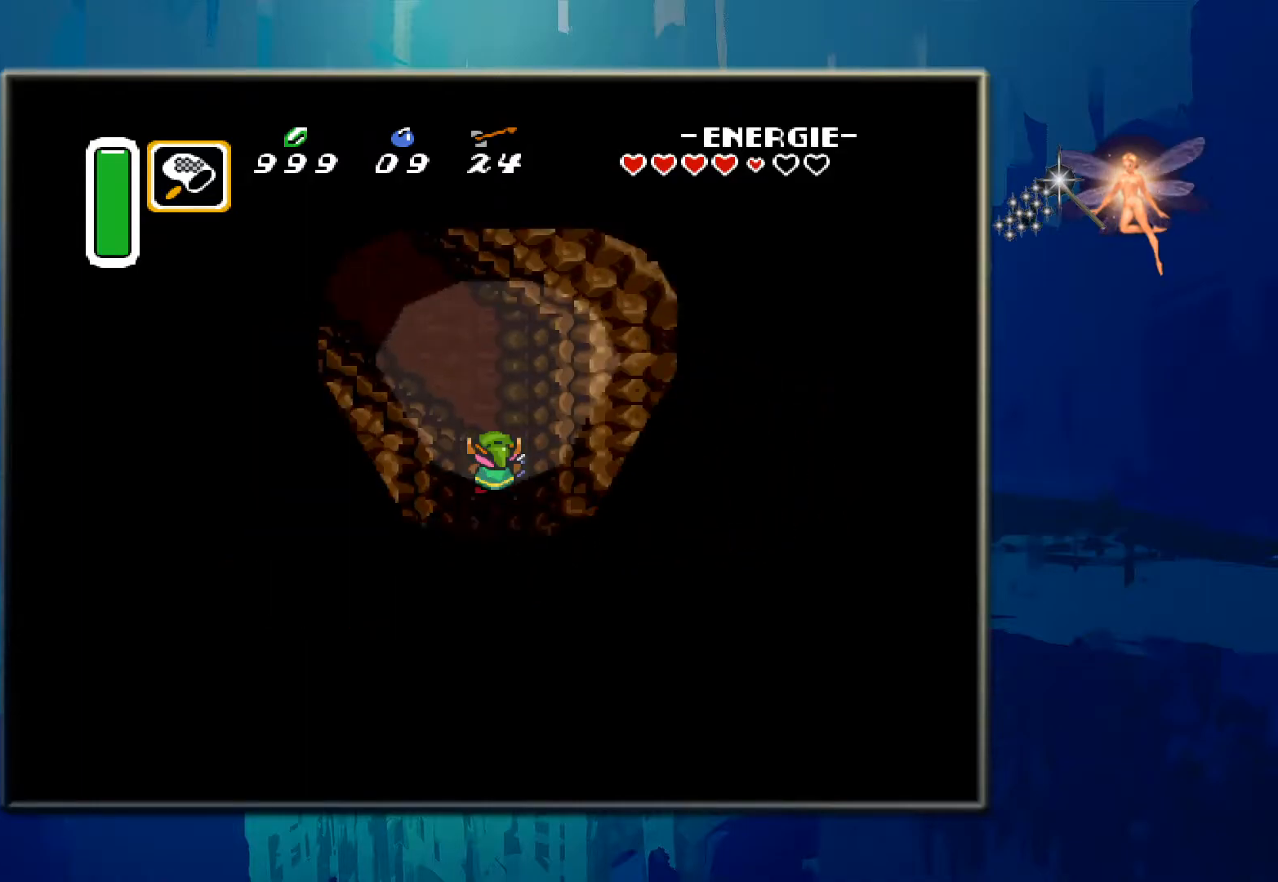
{"buttons": ["DPAD_UP", "DPAD_LEFT"], "events": [[200, "DPAD_LEFT", "down"]]}
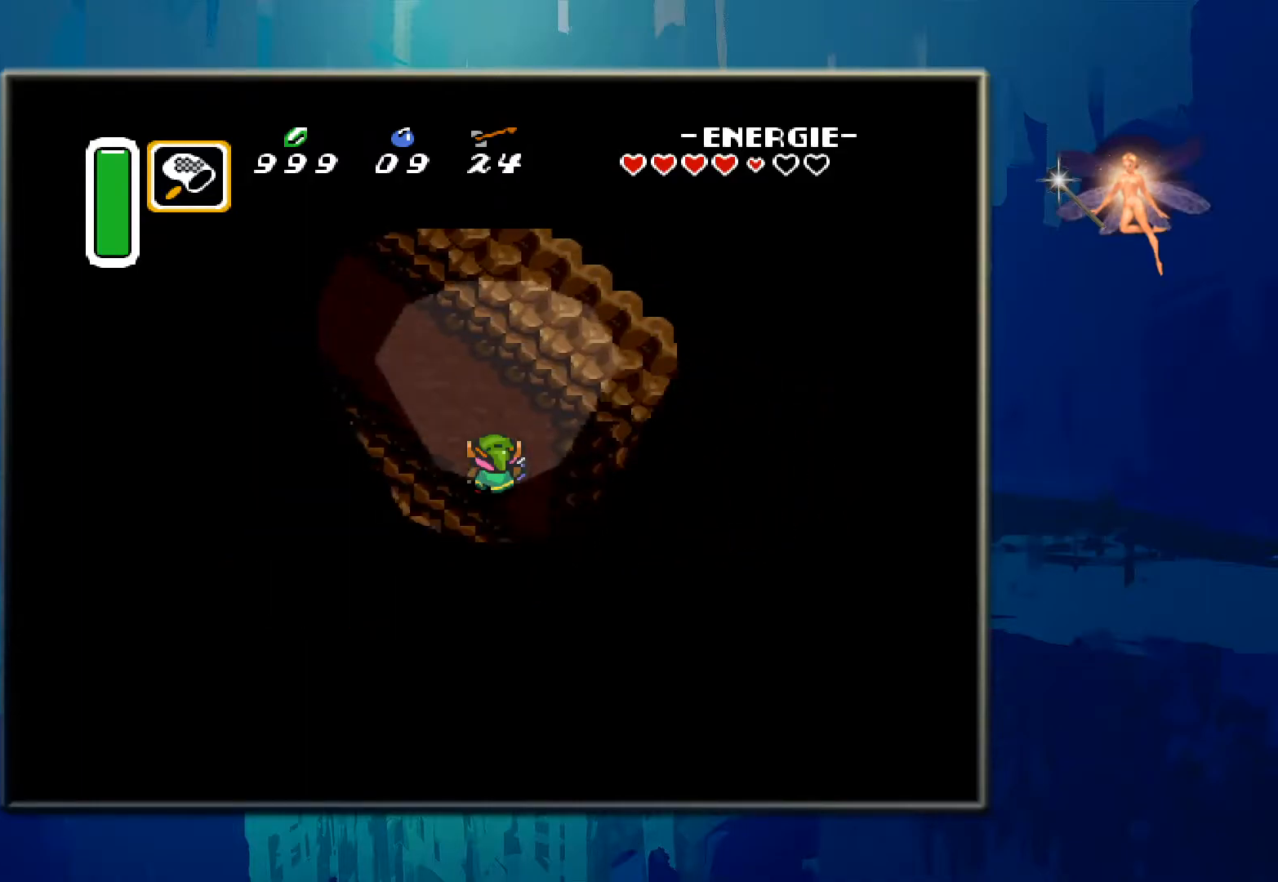
{"buttons": ["DPAD_UP", "DPAD_LEFT"], "events": []}
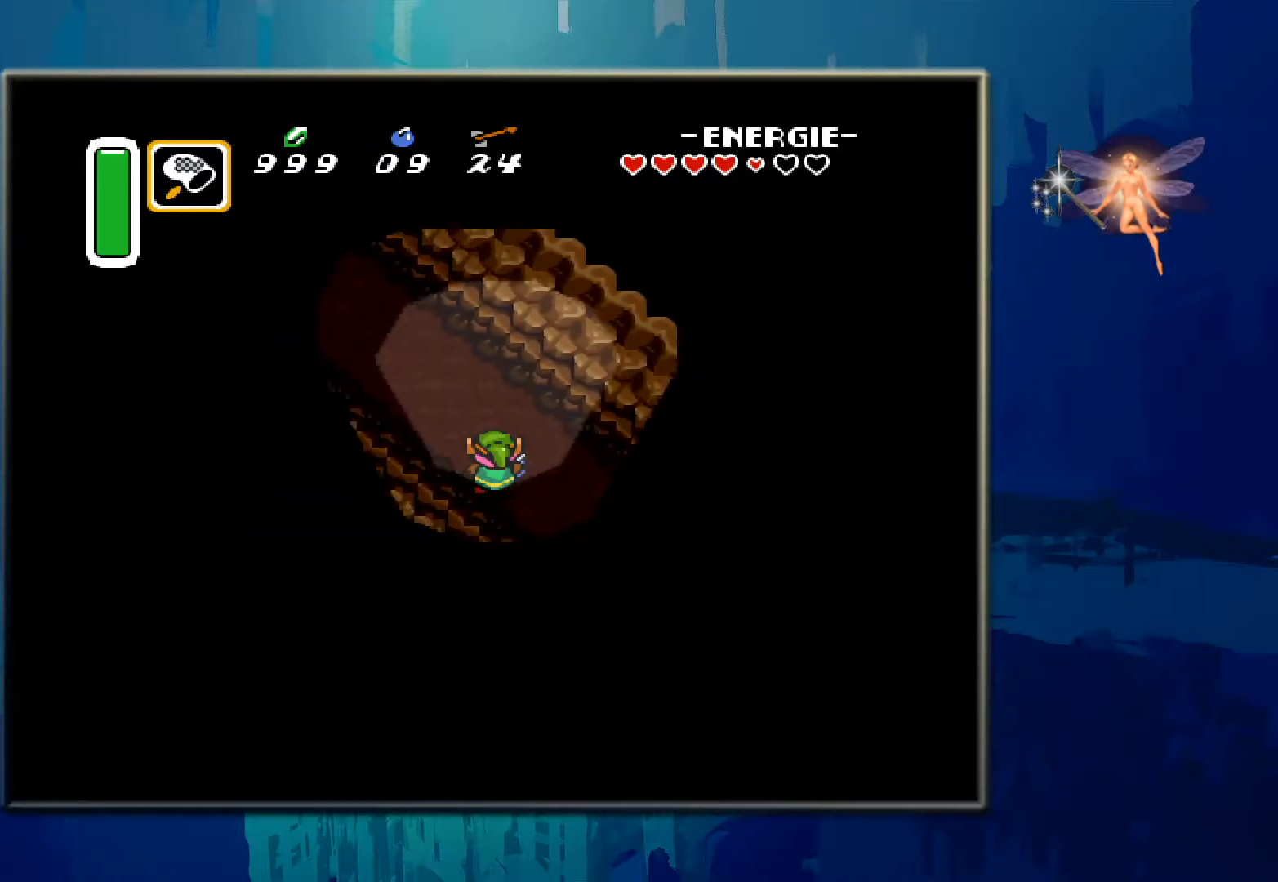
{"buttons": ["DPAD_UP", "DPAD_LEFT"], "events": []}
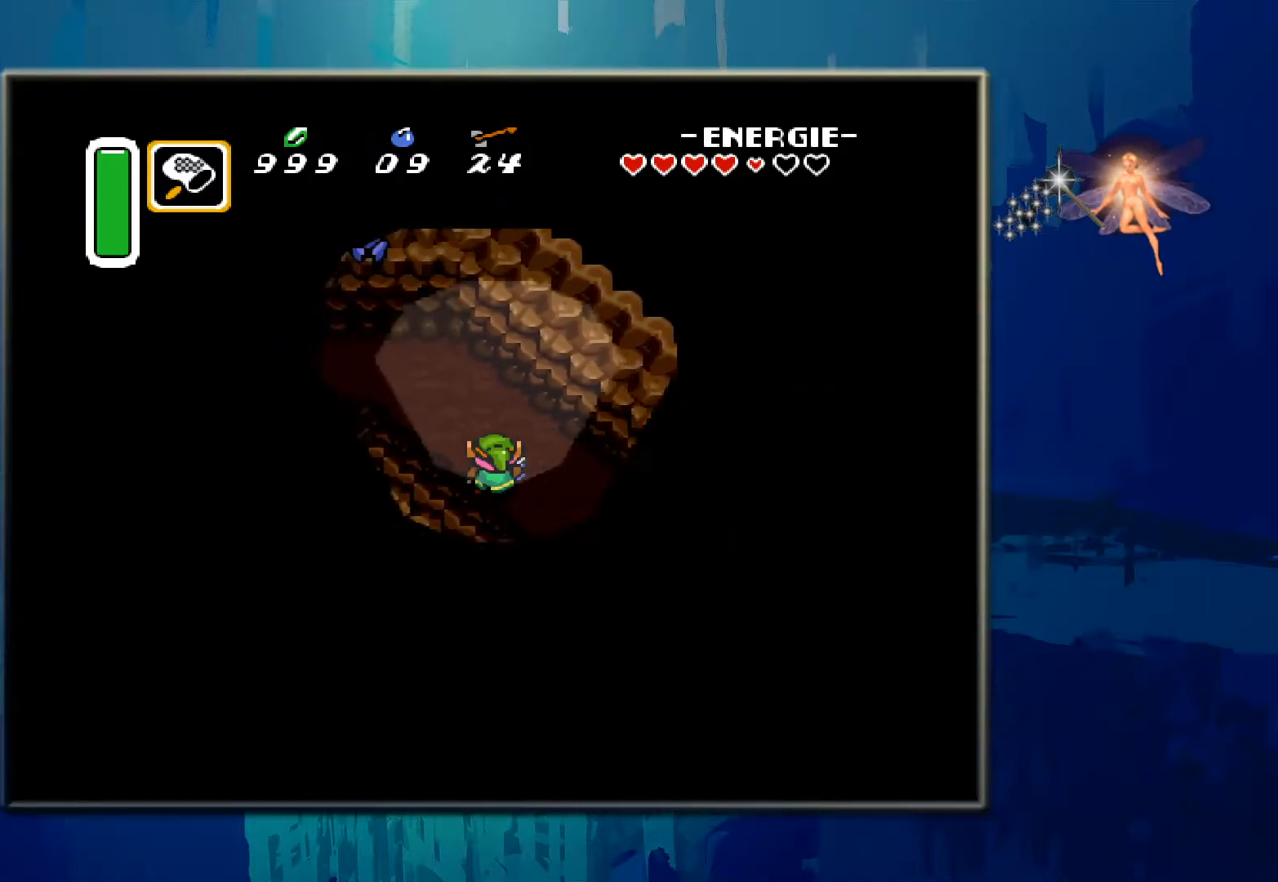
{"buttons": ["DPAD_UP", "DPAD_LEFT"], "events": []}
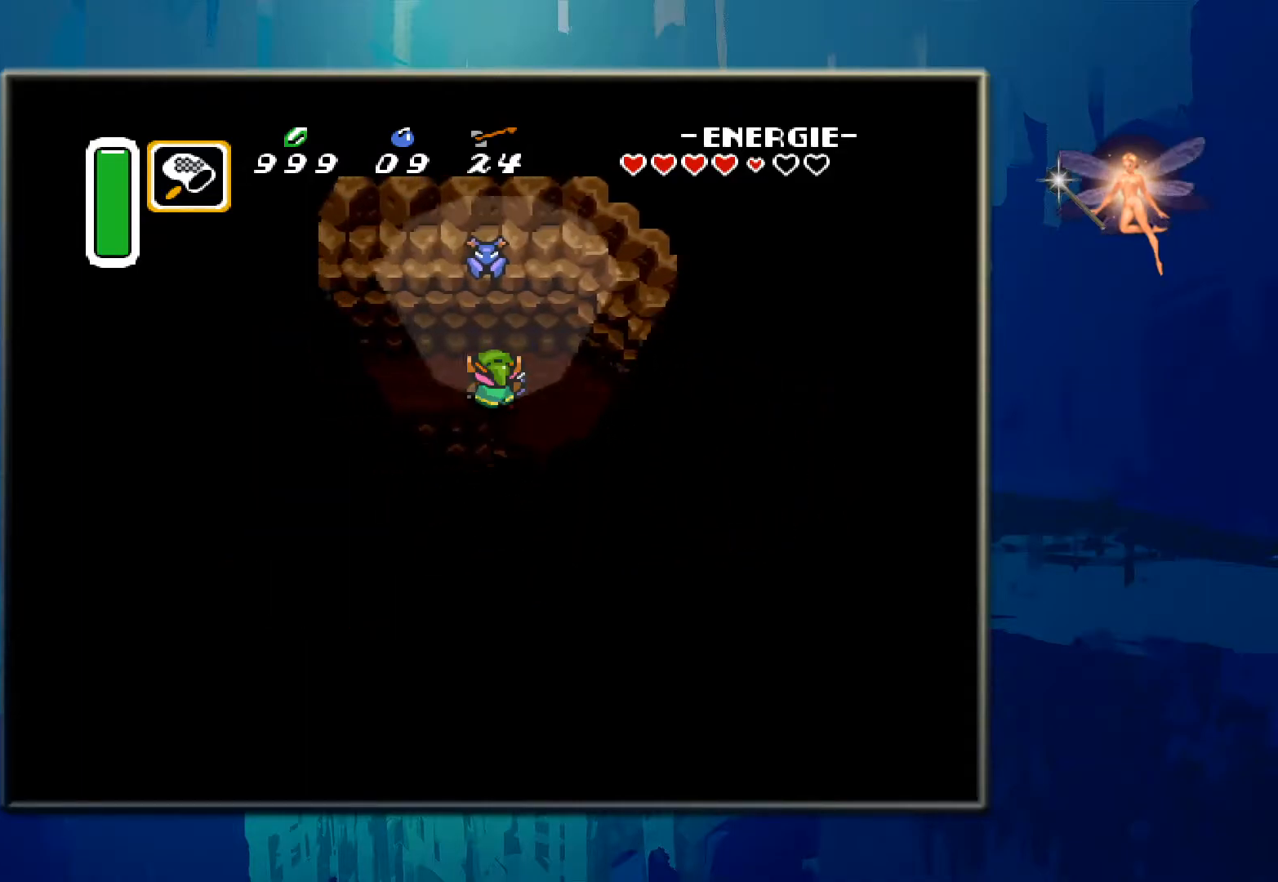
{"buttons": ["B"], "events": [[50, "B", "down"], [100, "DPAD_LEFT", "up"], [300, "DPAD_UP", "up"], [333, "B", "up"], [483, "B", "down"]]}
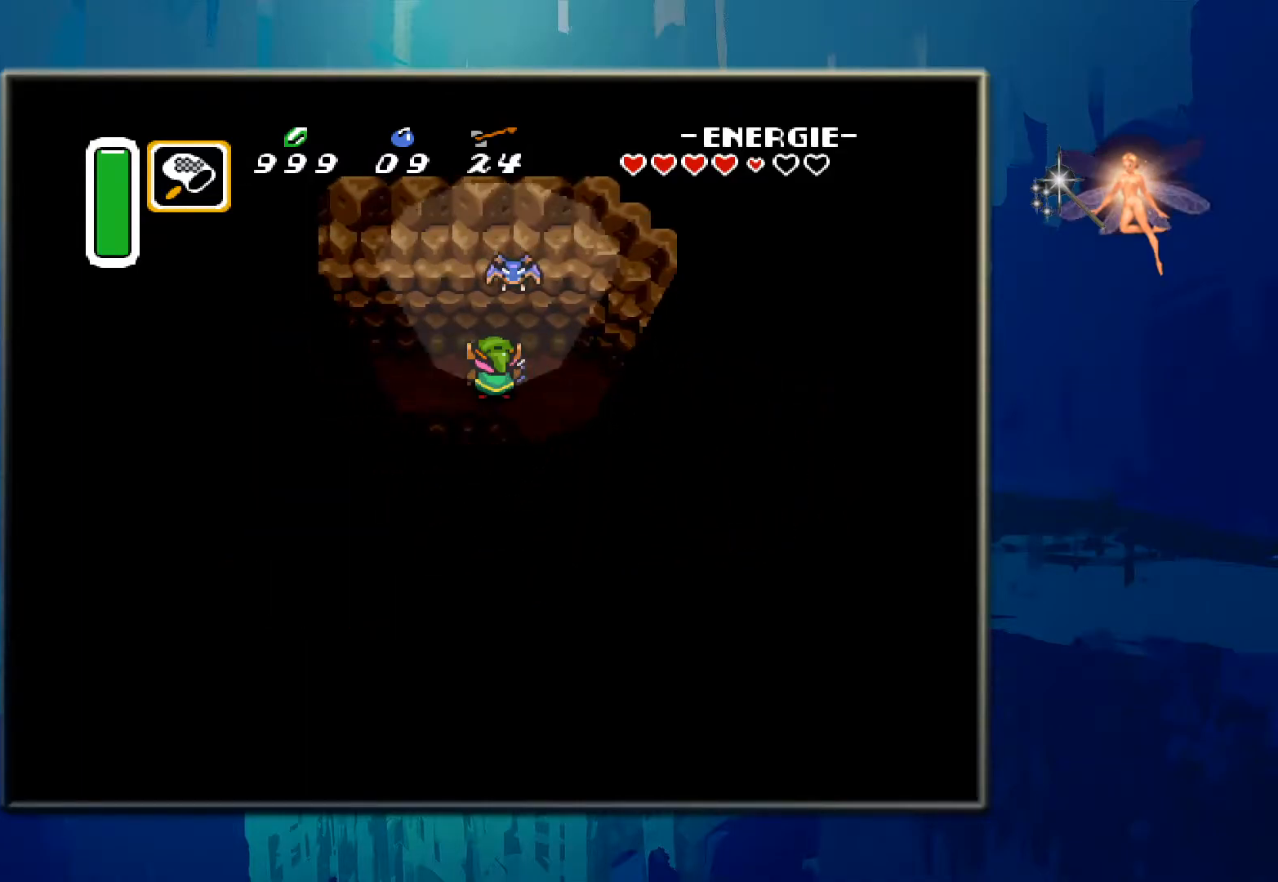
{"buttons": [], "events": [[100, "DPAD_UP", "down"], [217, "DPAD_UP", "up"], [233, "B", "up"]]}
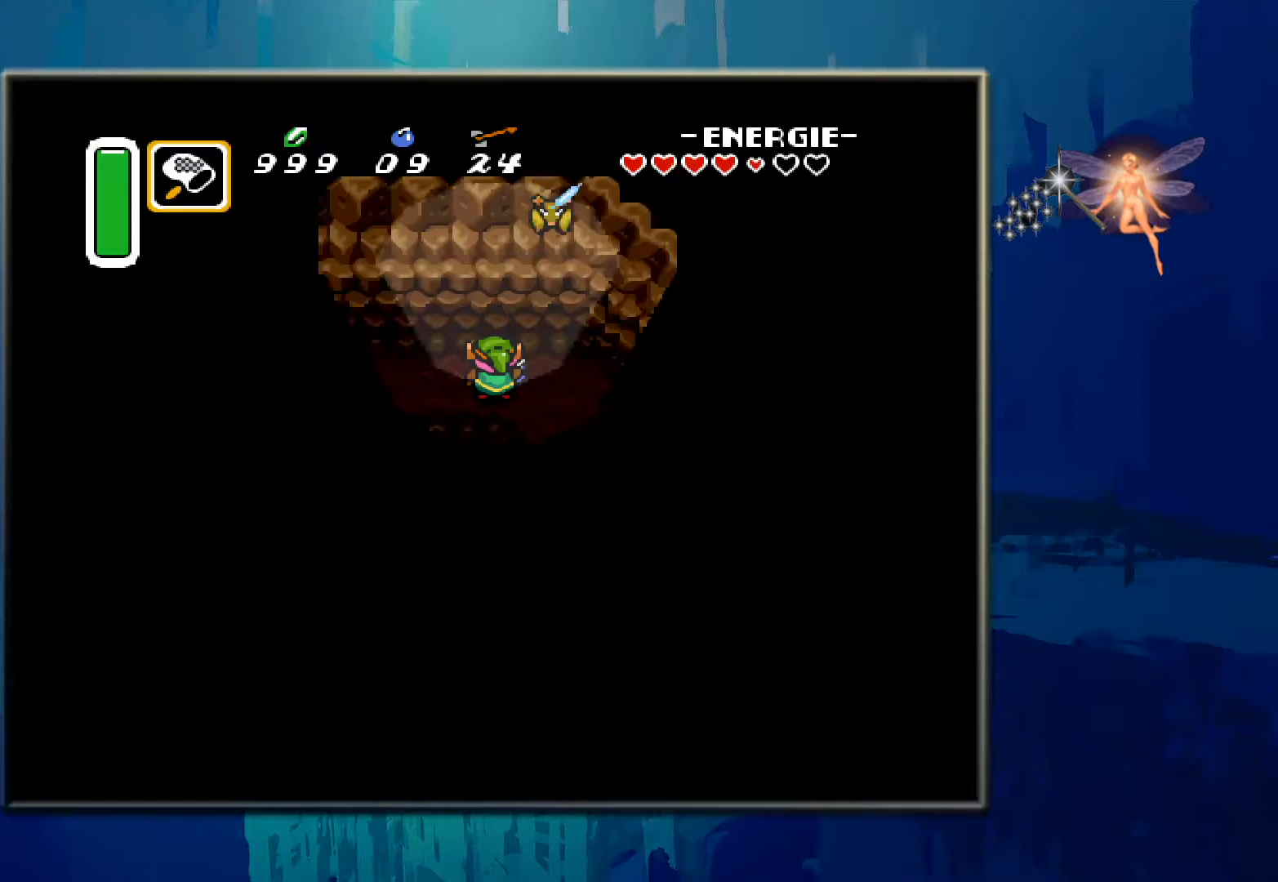
{"buttons": ["DPAD_LEFT"], "events": [[50, "DPAD_LEFT", "down"], [67, "DPAD_DOWN", "down"], [217, "DPAD_DOWN", "up"]]}
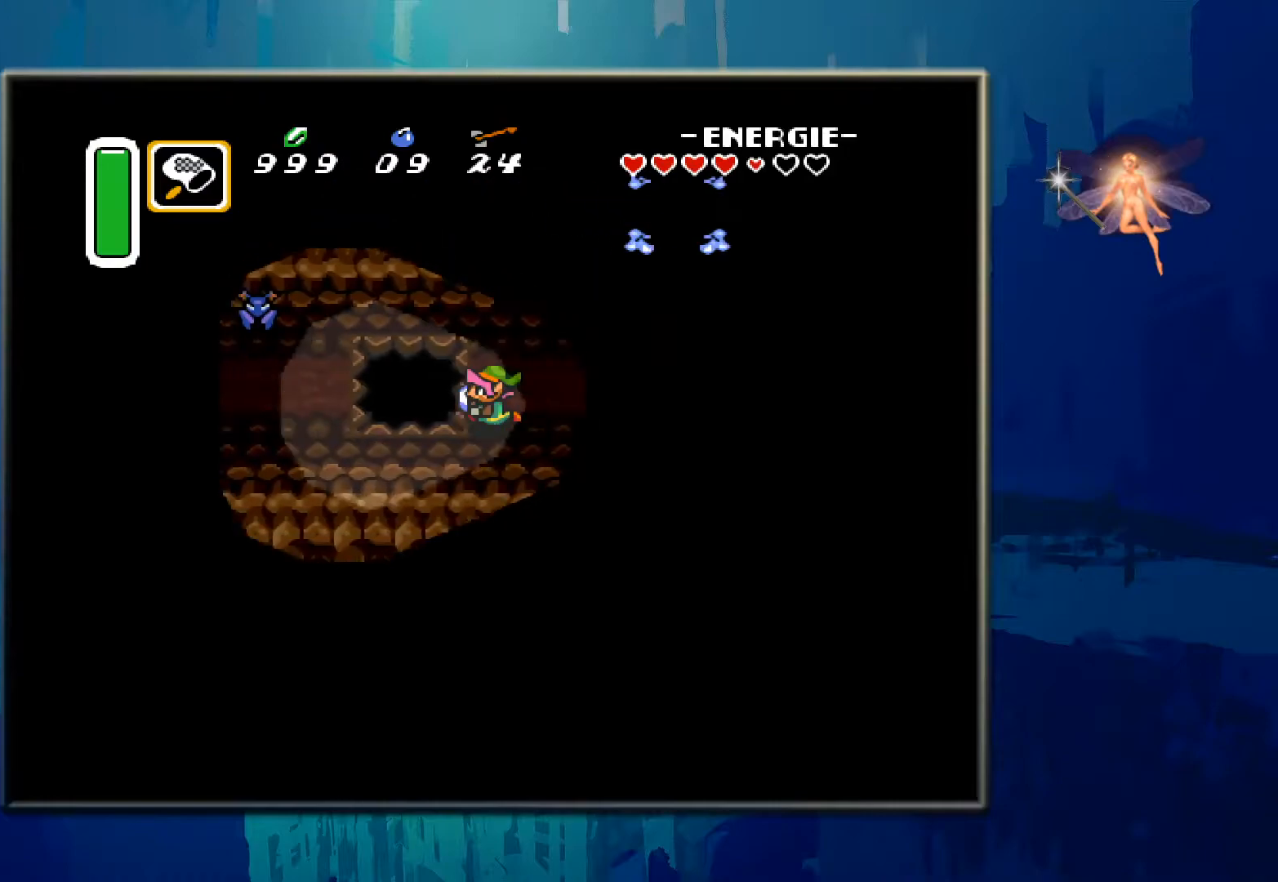
{"buttons": [], "events": [[17, "DPAD_LEFT", "up"]]}
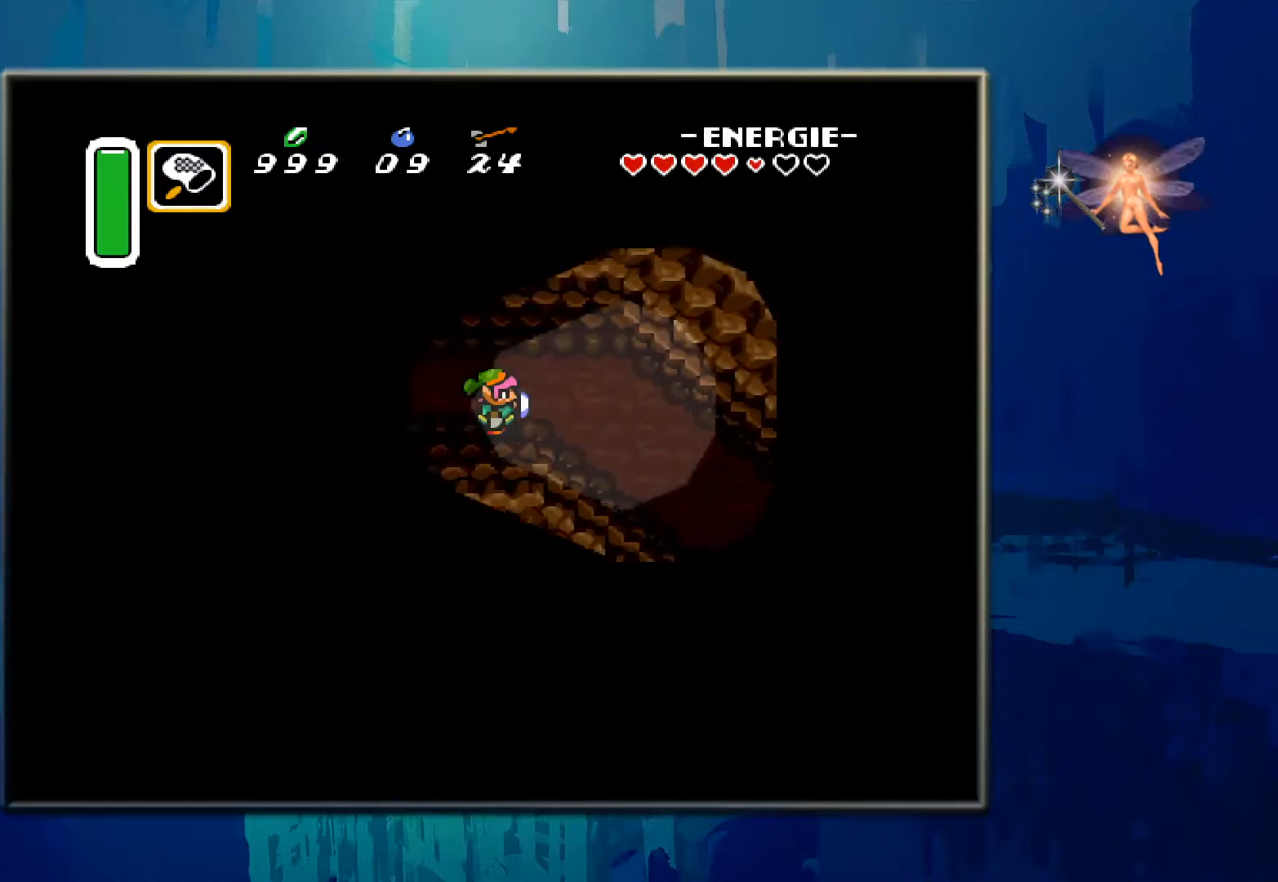
{"buttons": ["DPAD_DOWN"], "events": [[483, "DPAD_DOWN", "down"]]}
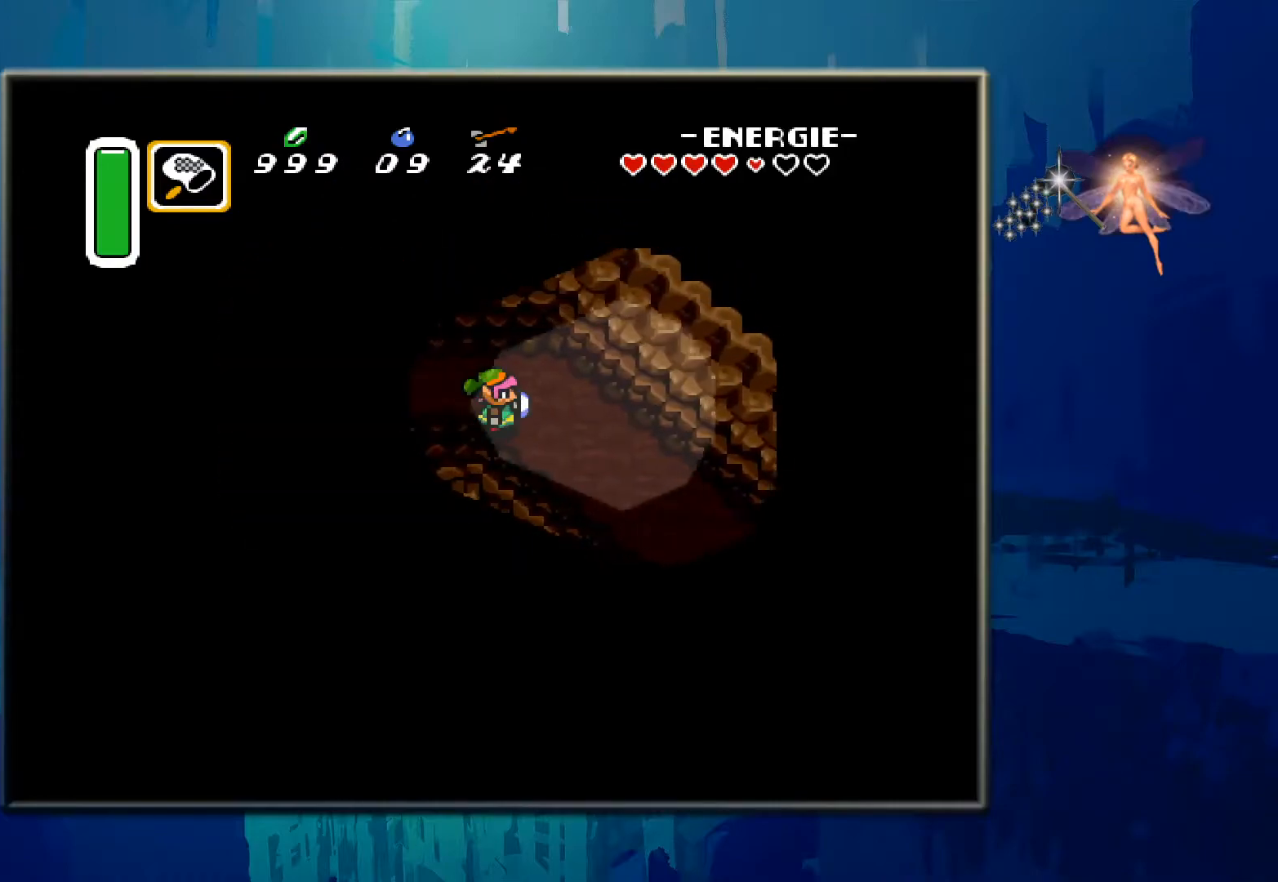
{"buttons": ["DPAD_DOWN"], "events": []}
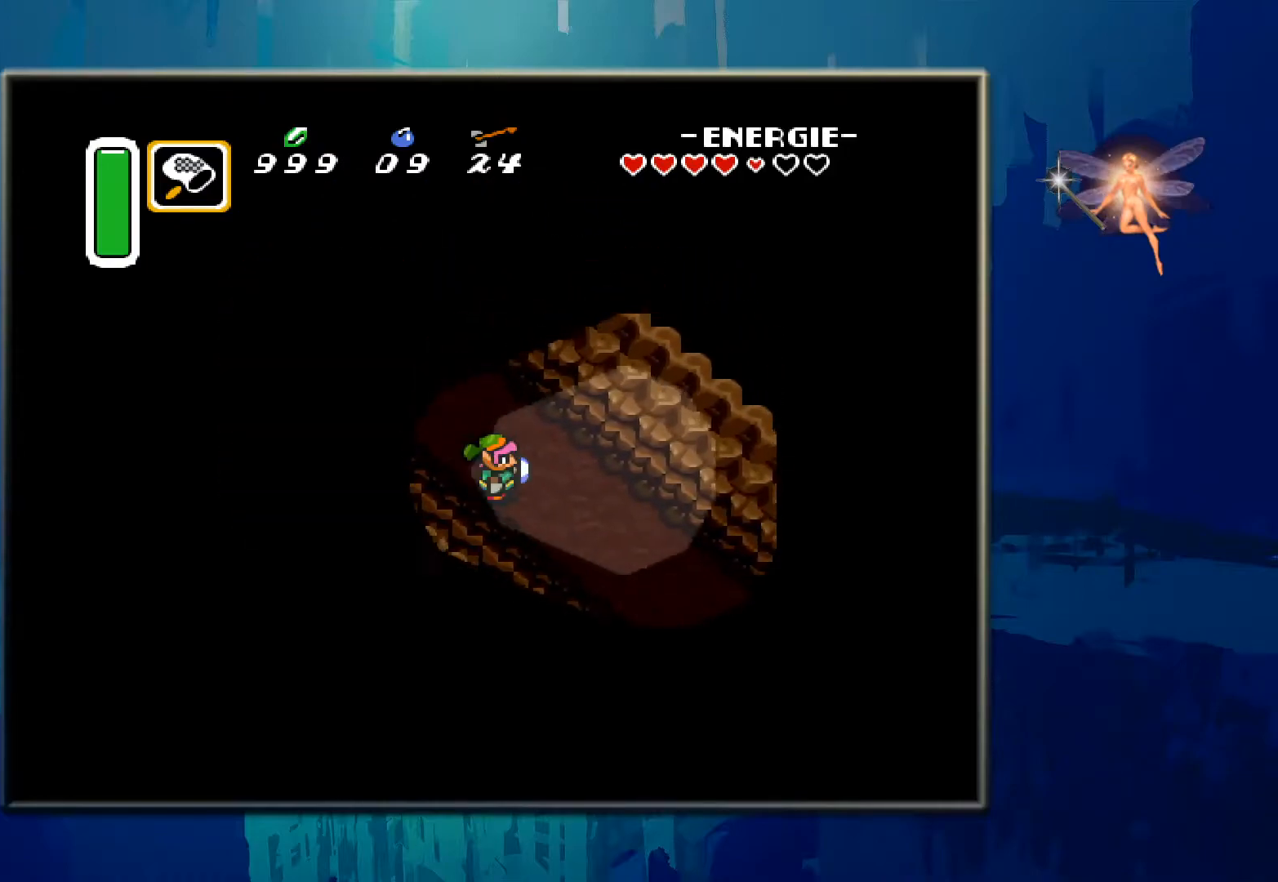
{"buttons": ["DPAD_DOWN"], "events": []}